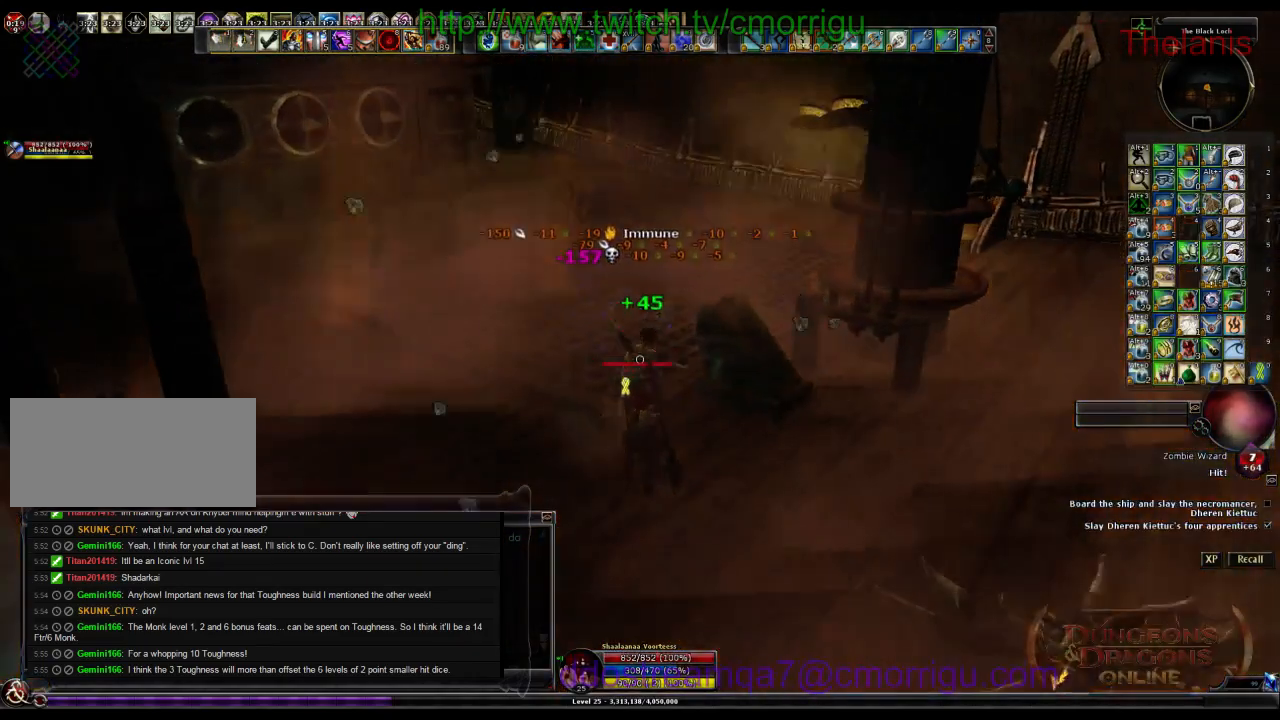
Gameplay with keyboard; each line is a JSON object with the keys held at the frame after it. "events" lists presses ("down") and releases ("up") of ".", "/", "0", "1", "2", "3", "4", "5", "6", "7", "8", "9", "a", "b", "backslash", "backspace", "c", "caps_lock", "comma", "ctrl_l", "ctrl_r", "d", "e", "equals", "escape", "f", "f1", "f10", "f11", "f12", "f2", "f3", "f4", "f5", "f6", "f7", "f8", "f9", "g", "h", "i", "j", "k", "l", "lbracket", "m", "minus", "n", "o", "p", "q", "quote", "r", "rbracket", "return", "s", "semicolon", "shift_l", "shift_r", "space", "t", "tab", "tilde", "u", "v", "w", "x", "y" and "z" between this image and that frame as [ms after this image, input, new state], when the widget could be followed in between. No other keys are recorded. Mouse input is not recorded.
{"keys": ["d"], "events": [[167, "d", "down"]]}
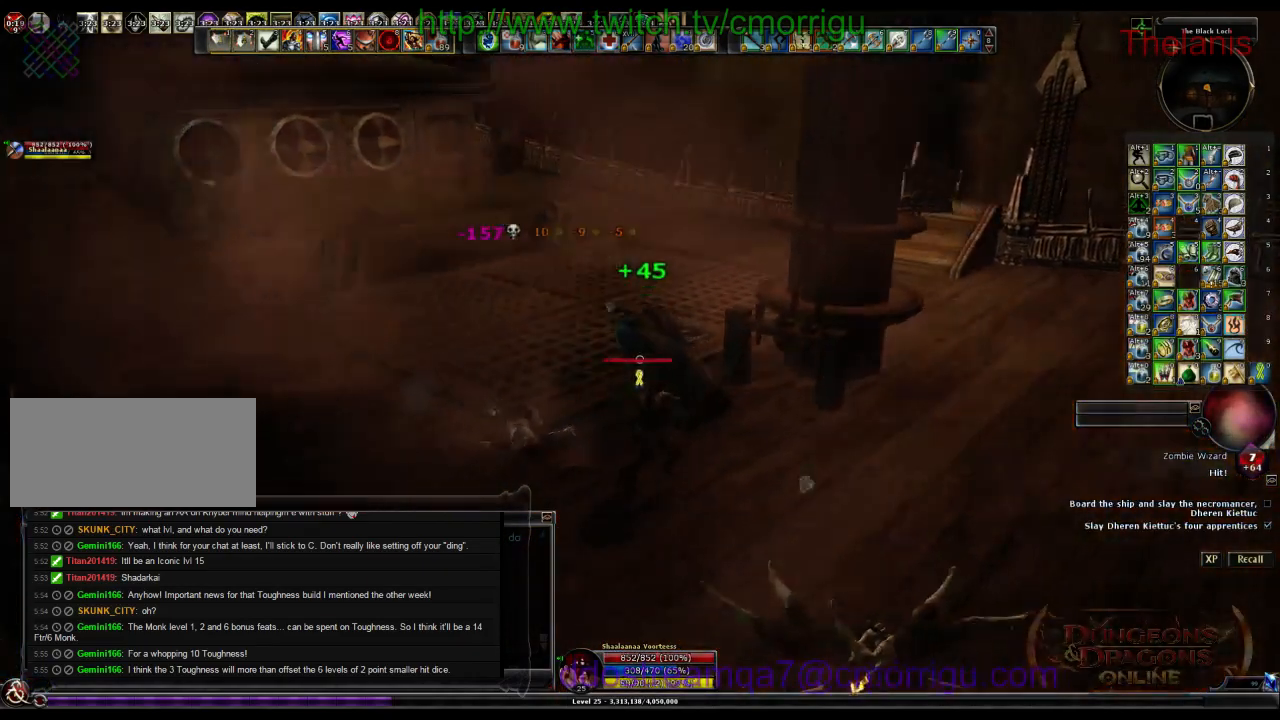
{"keys": [], "events": [[233, "d", "up"]]}
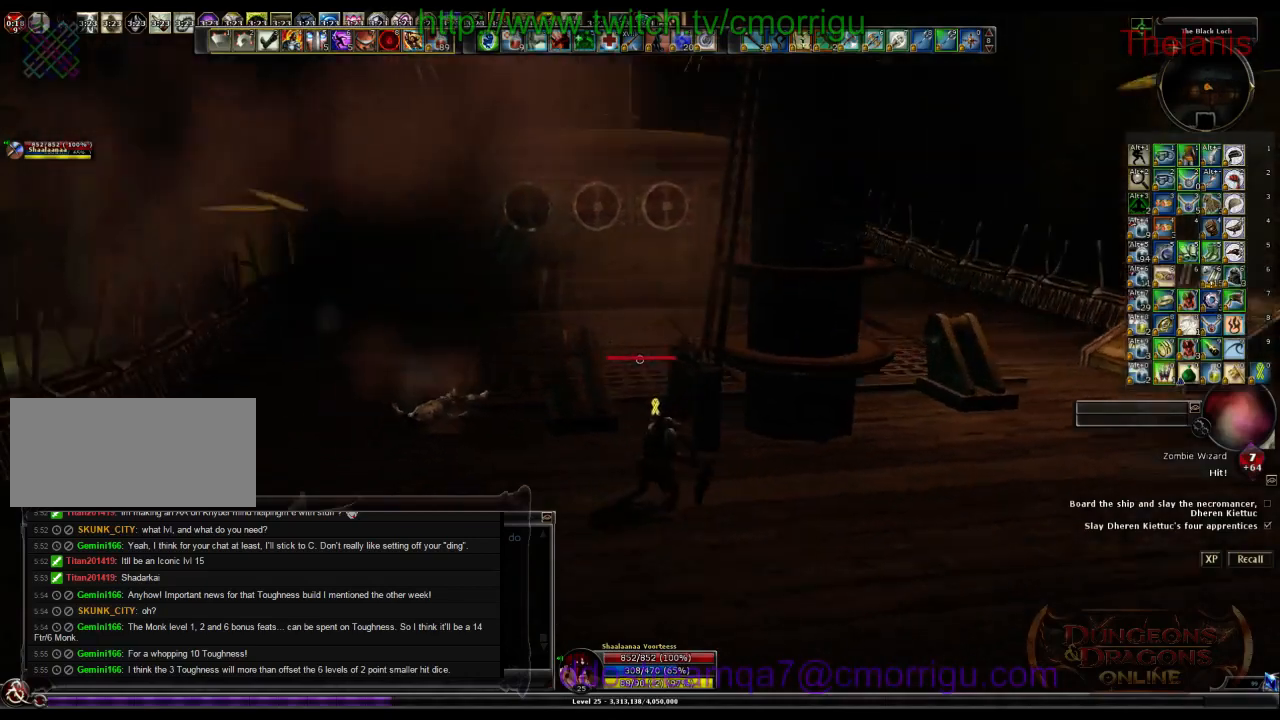
{"keys": [], "events": [[133, "a", "down"], [500, "a", "up"]]}
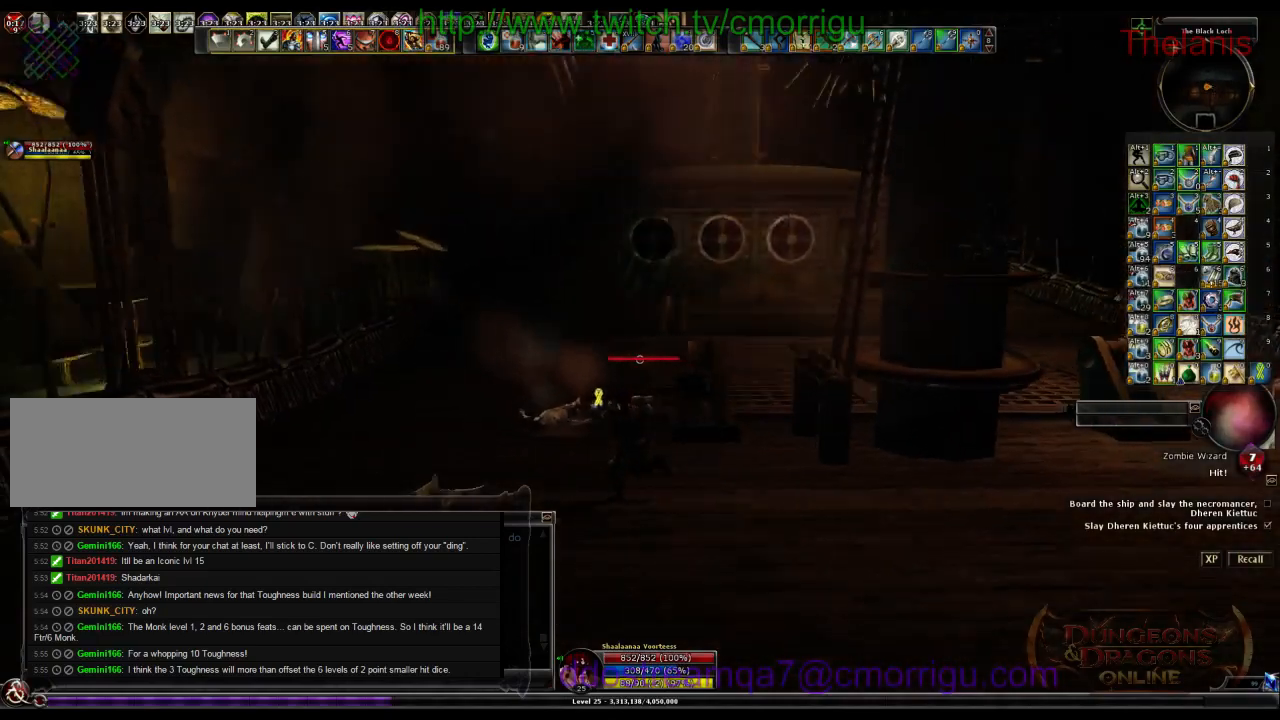
{"keys": [], "events": []}
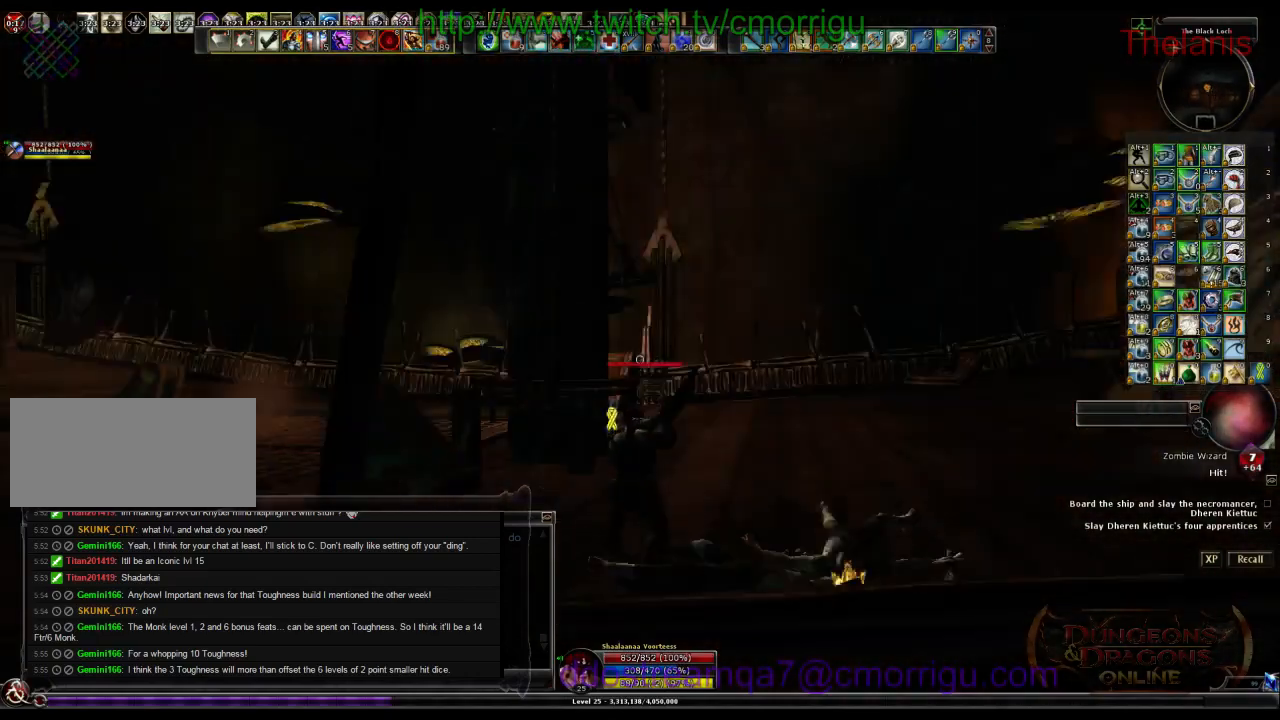
{"keys": ["w"], "events": [[467, "w", "down"]]}
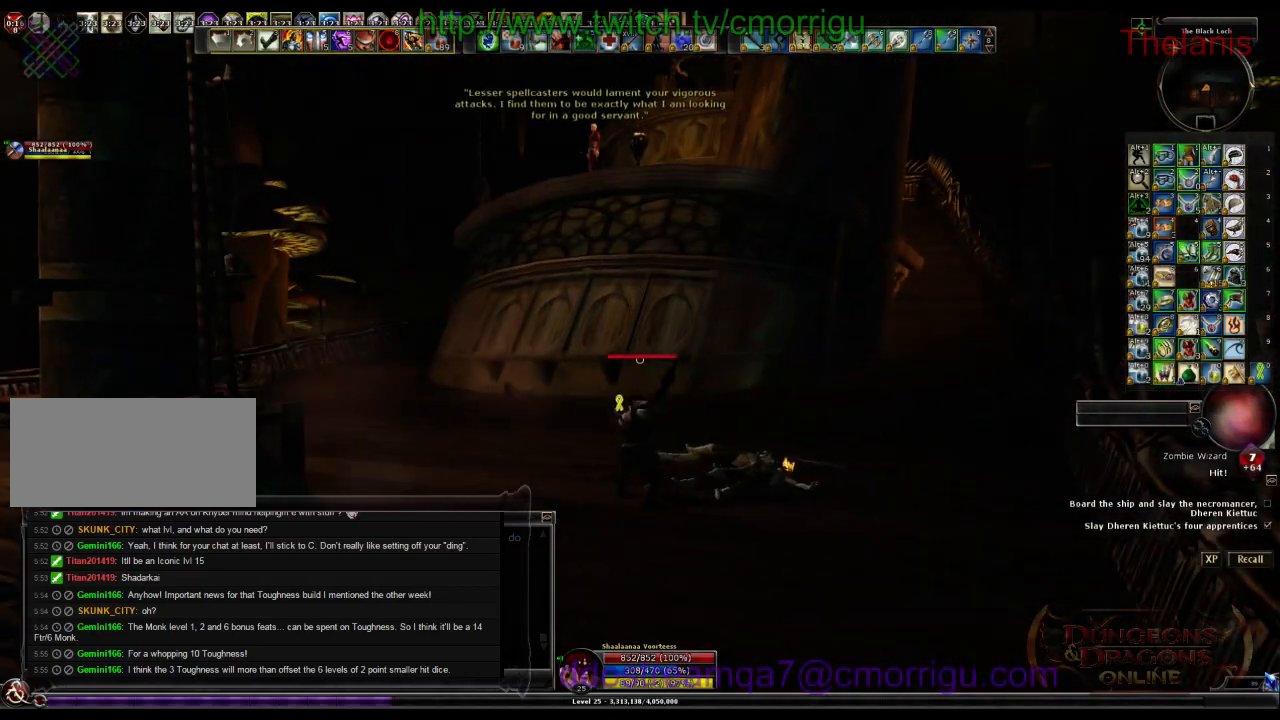
{"keys": ["w"], "events": []}
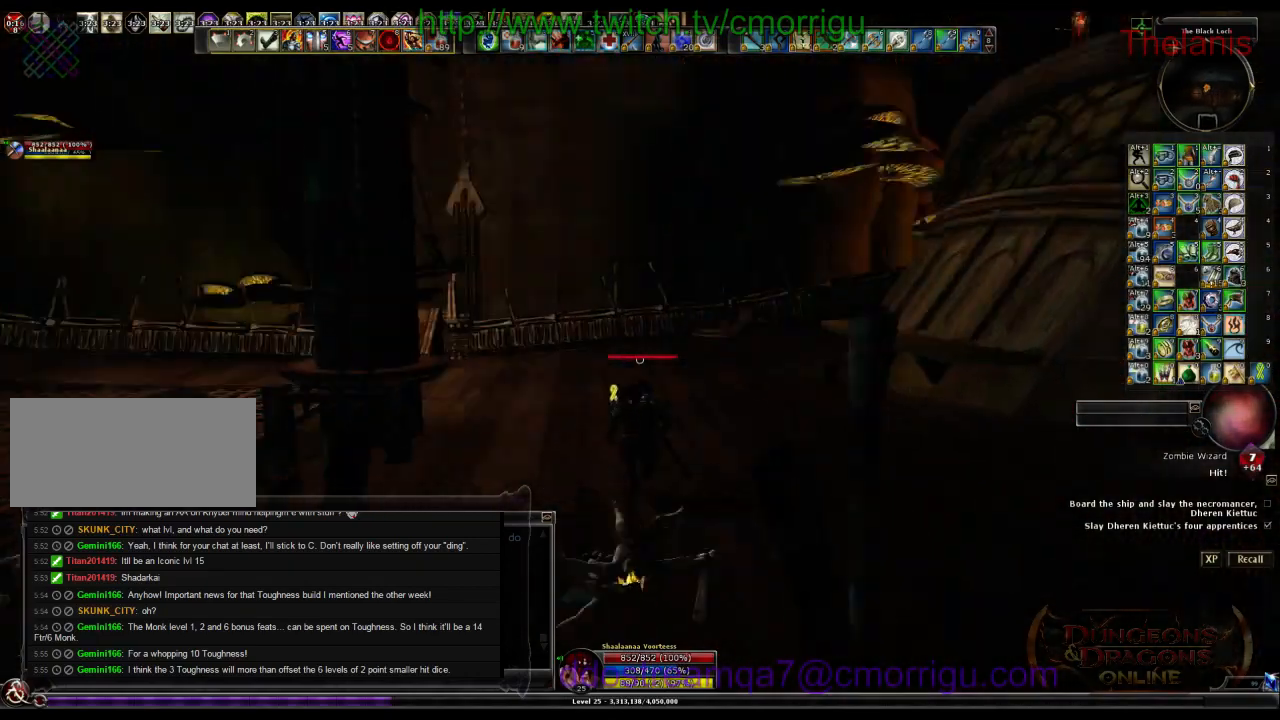
{"keys": ["w"], "events": []}
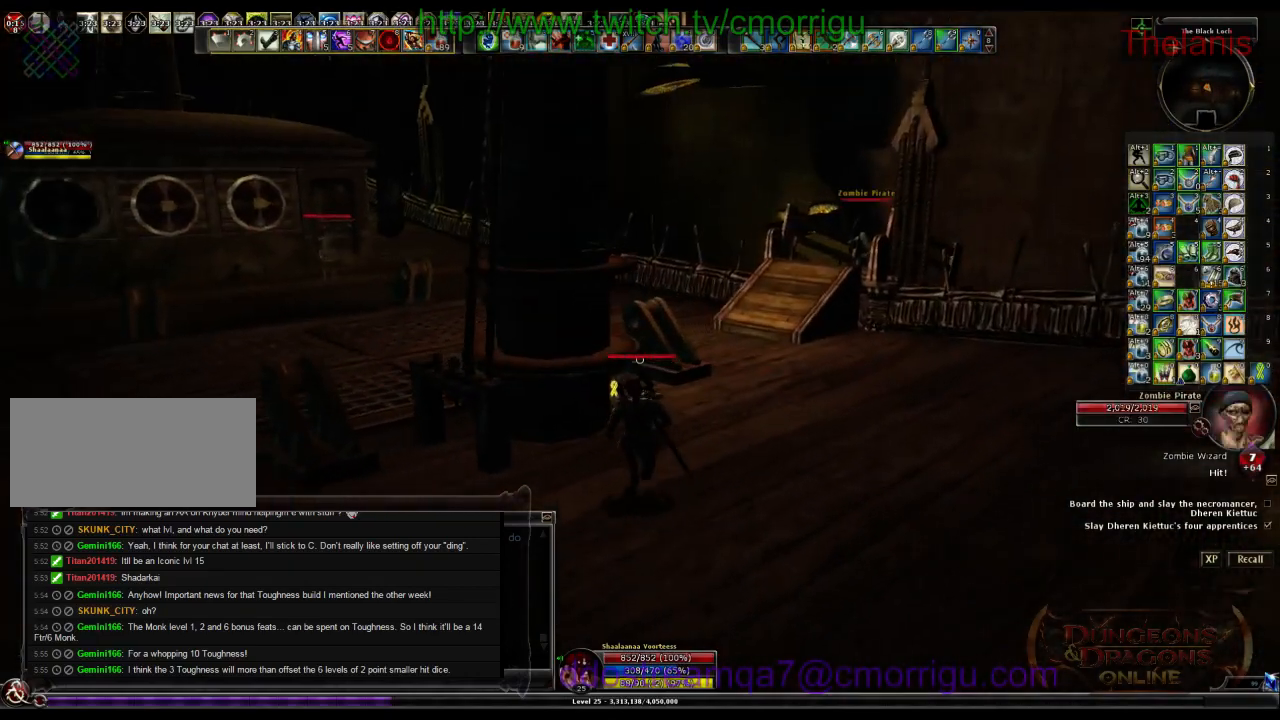
{"keys": ["w"], "events": [[200, "d", "down"], [400, "d", "up"]]}
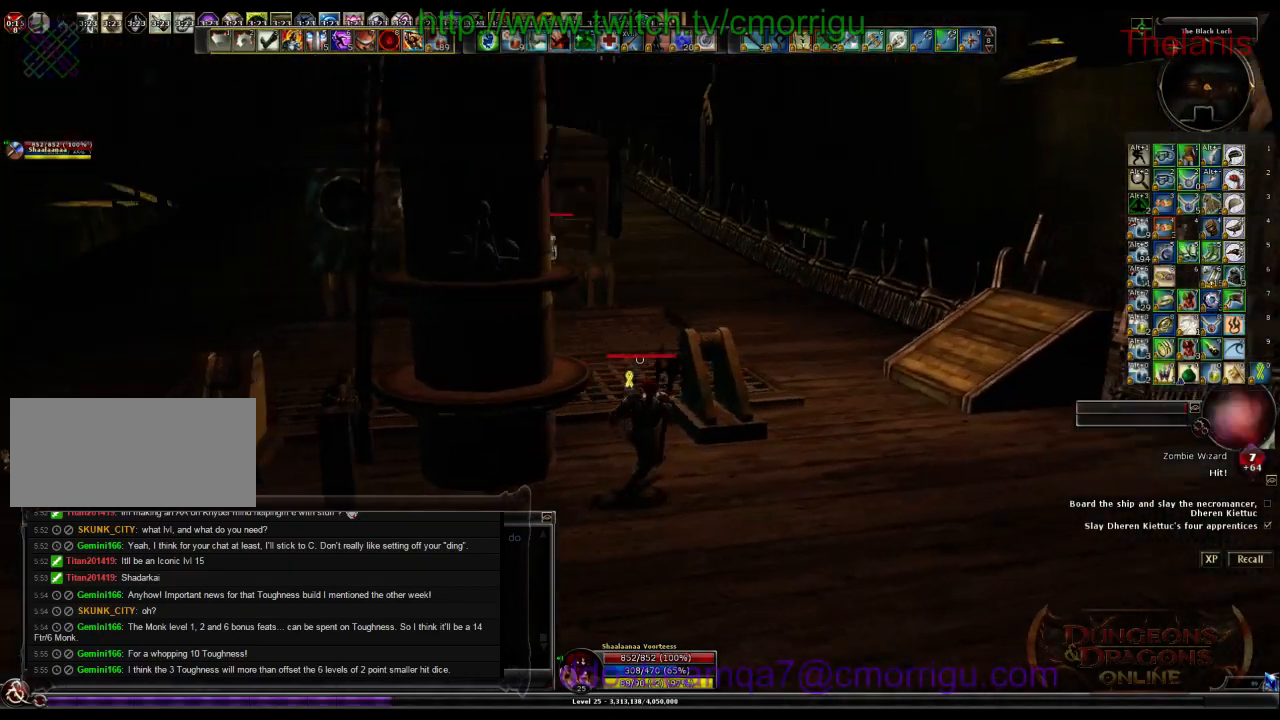
{"keys": ["w"], "events": []}
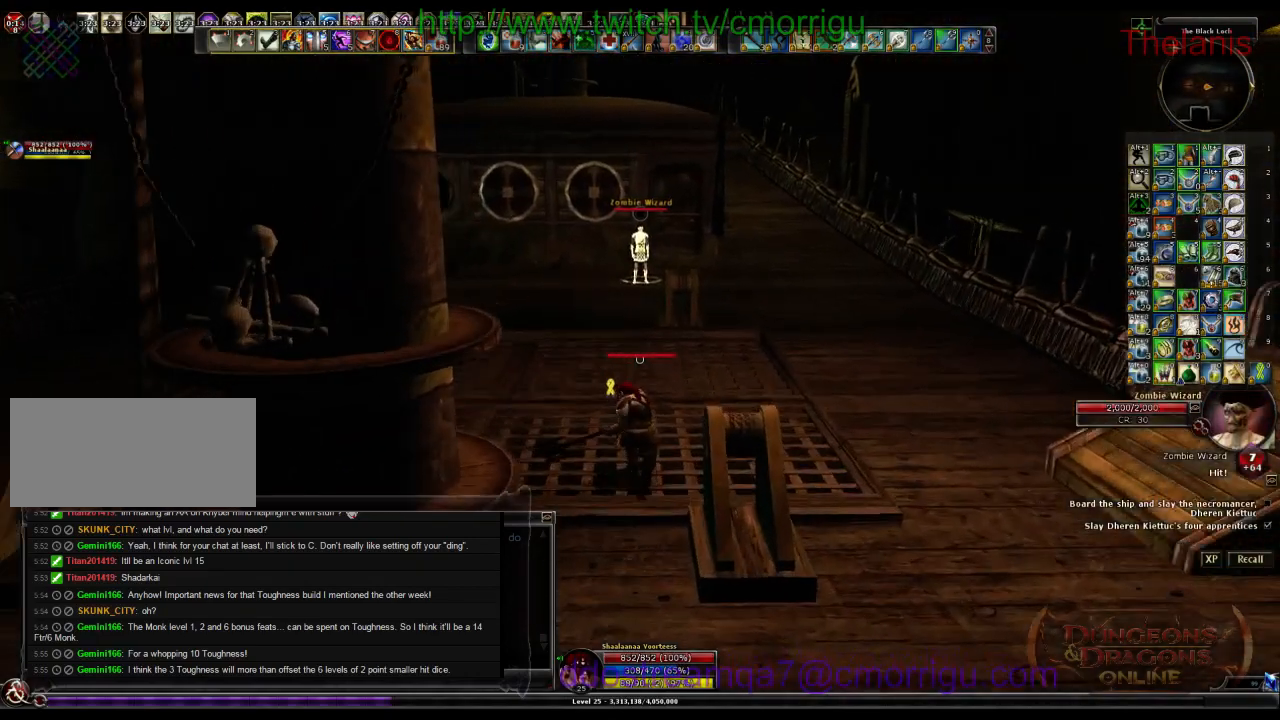
{"keys": ["w"], "events": []}
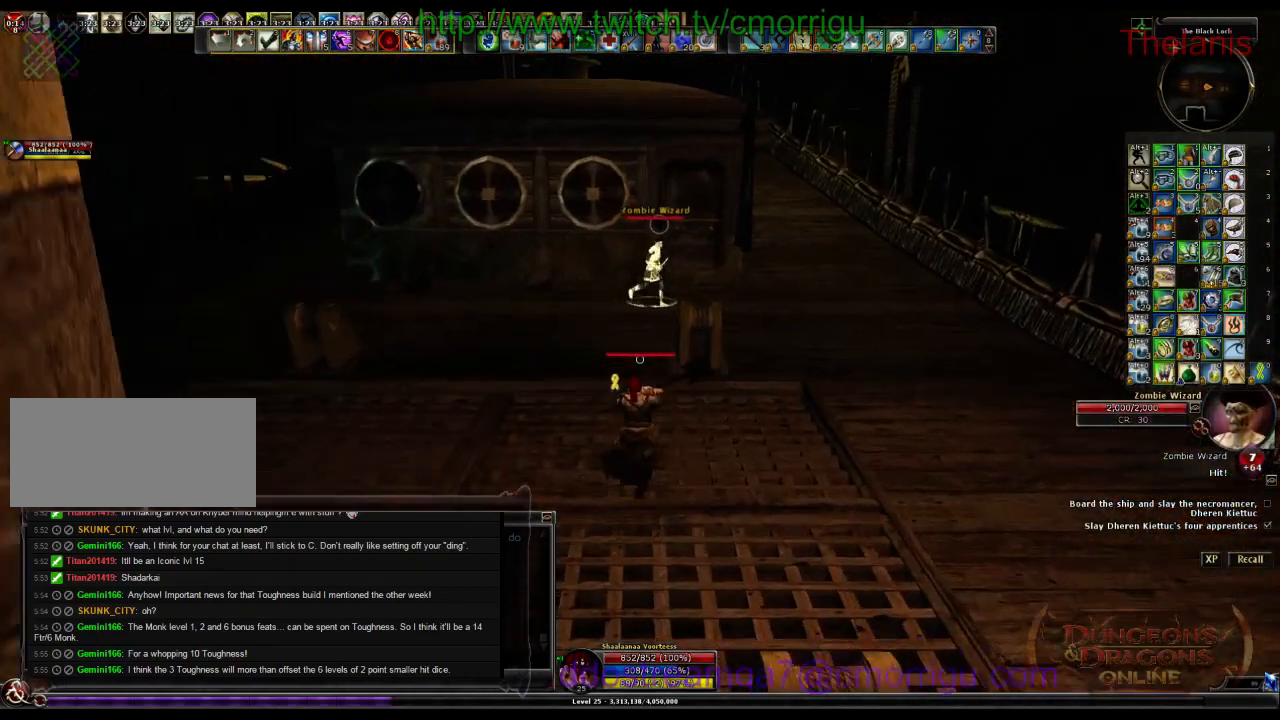
{"keys": ["w"], "events": []}
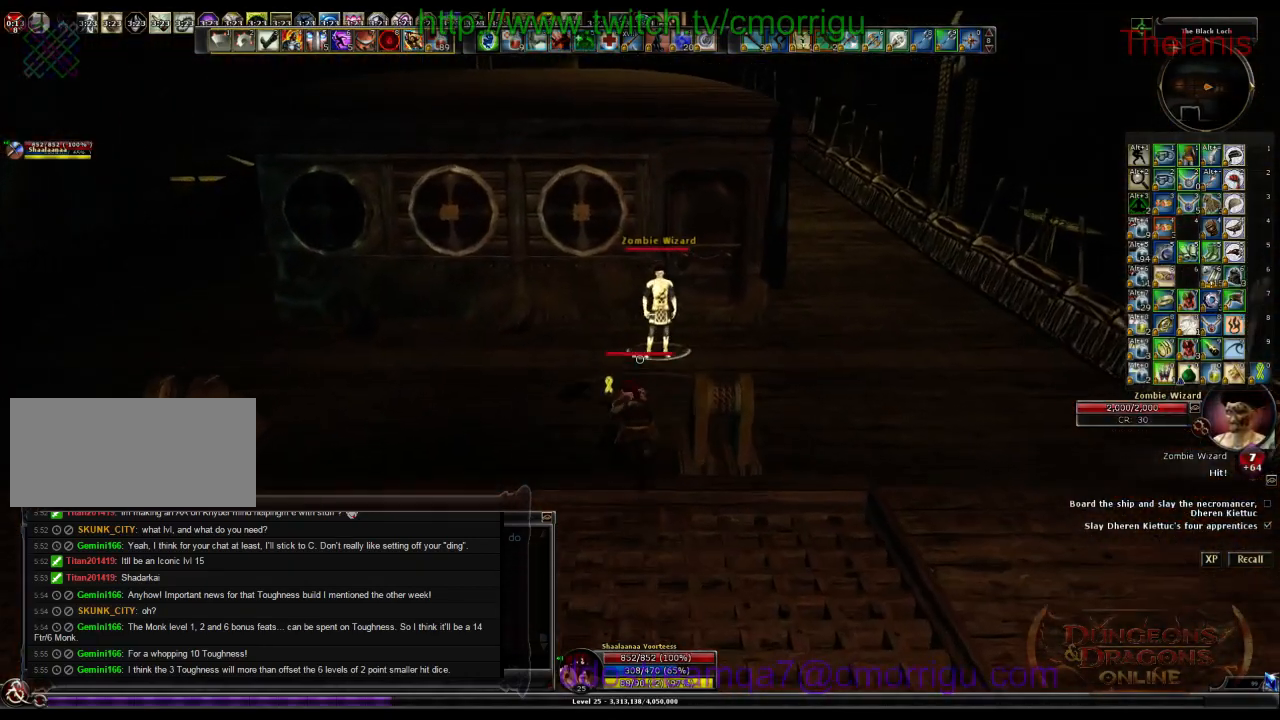
{"keys": [], "events": [[200, "1", "down"], [367, "w", "up"], [400, "1", "up"]]}
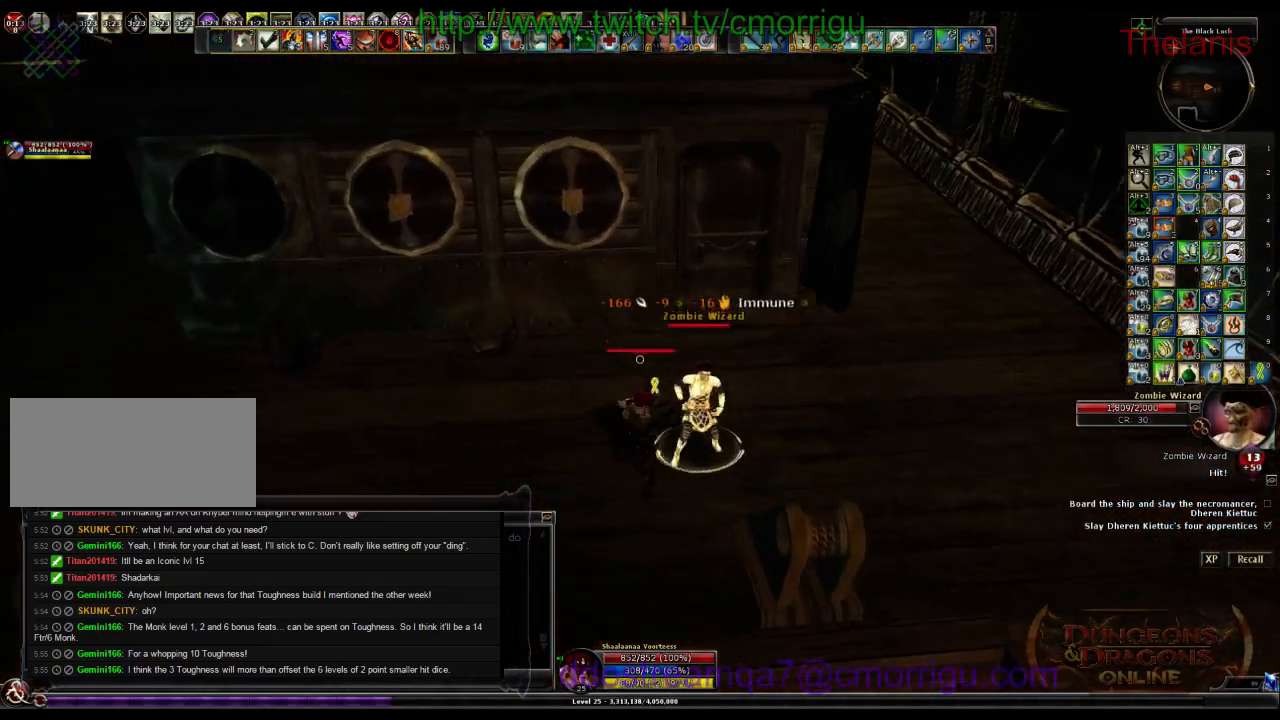
{"keys": ["d"], "events": [[167, "2", "down"], [333, "2", "up"], [333, "d", "down"]]}
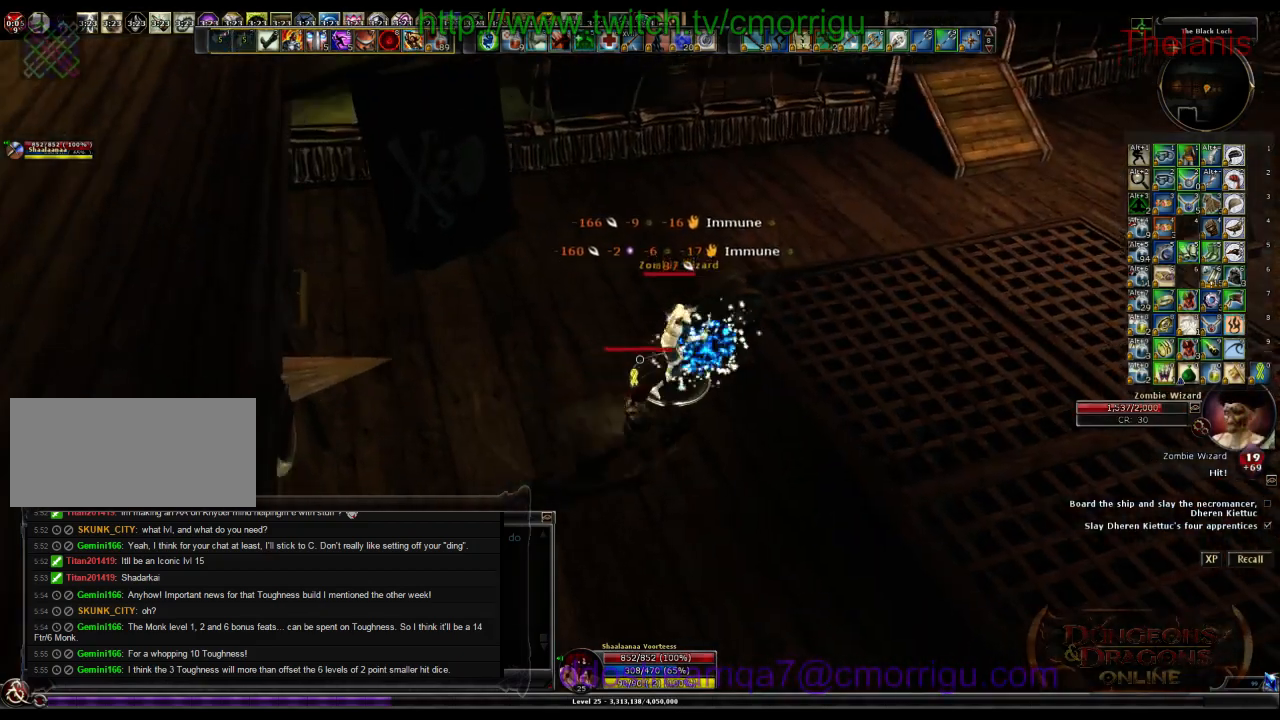
{"keys": [], "events": [[33, "d", "up"]]}
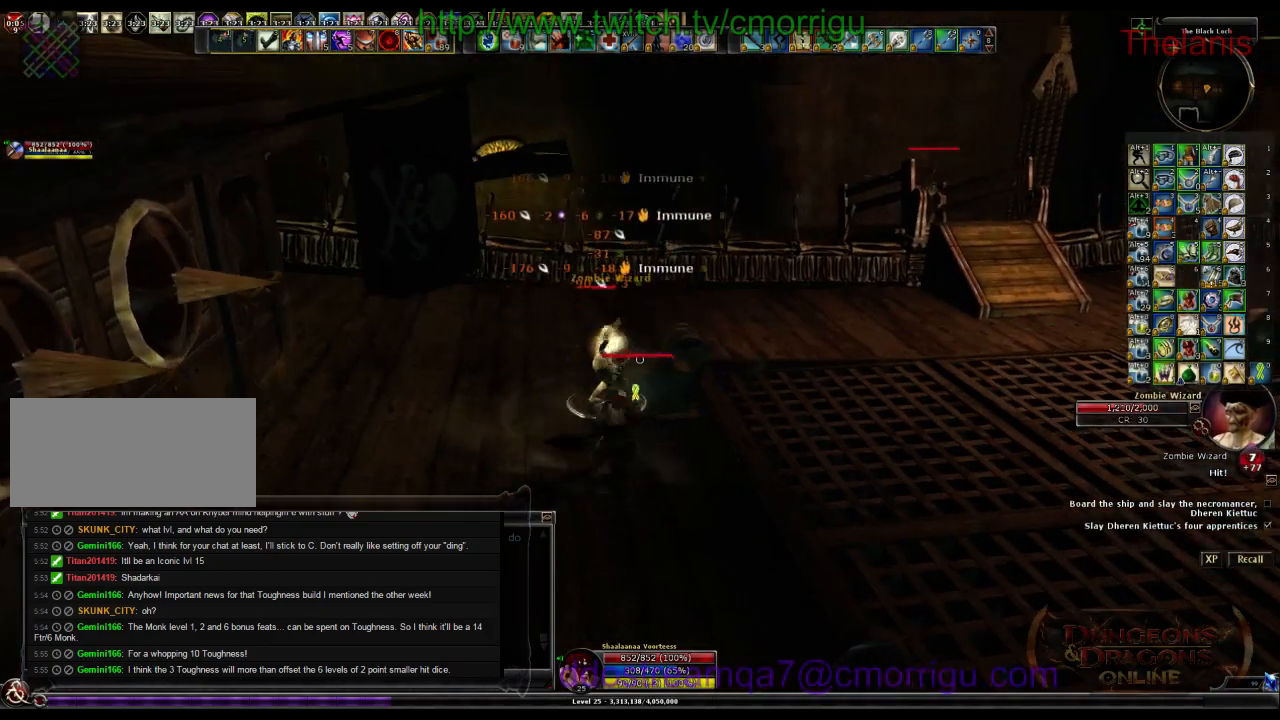
{"keys": [], "events": [[400, "w", "down"], [500, "w", "up"]]}
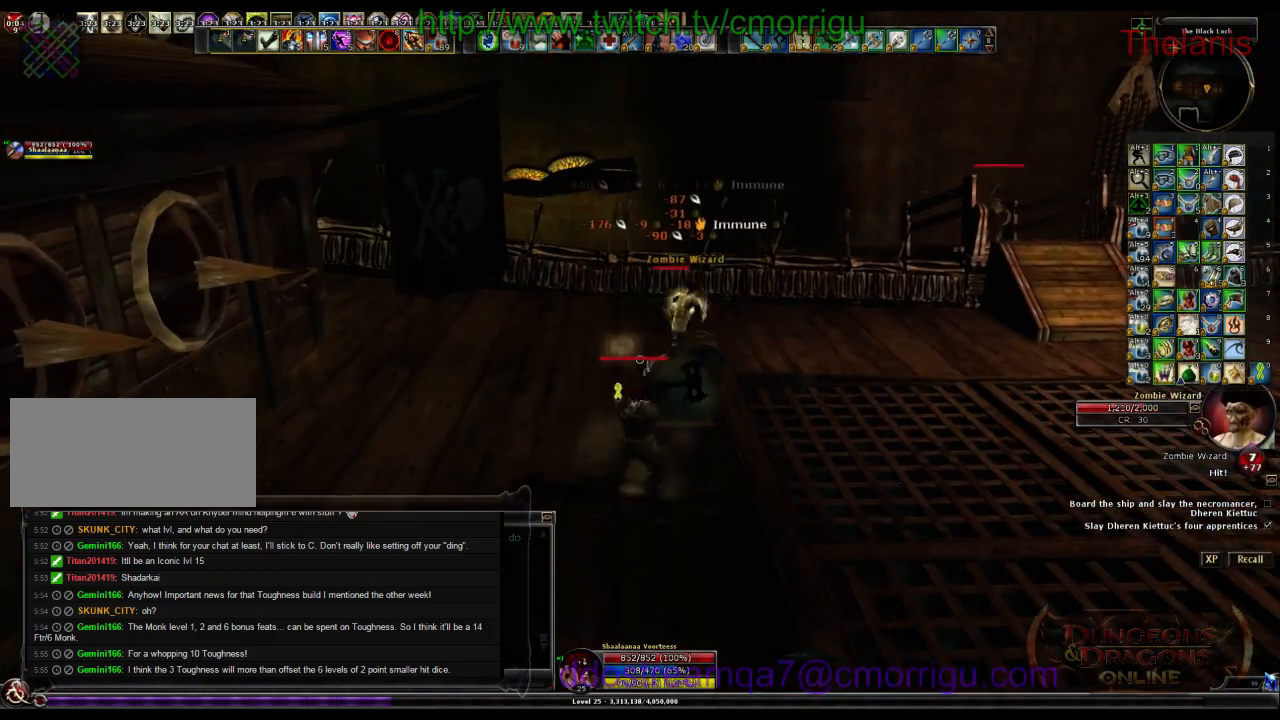
{"keys": ["d"], "events": [[100, "d", "down"]]}
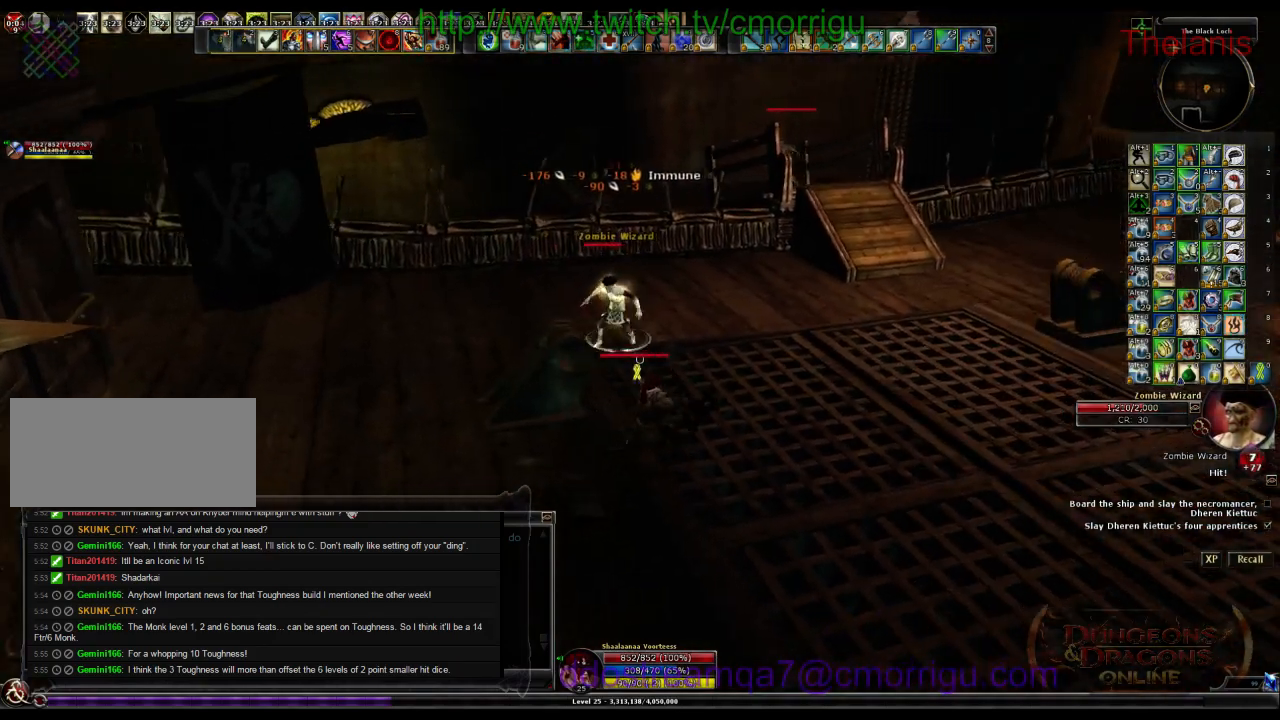
{"keys": [], "events": [[33, "w", "down"], [67, "d", "up"], [467, "w", "up"]]}
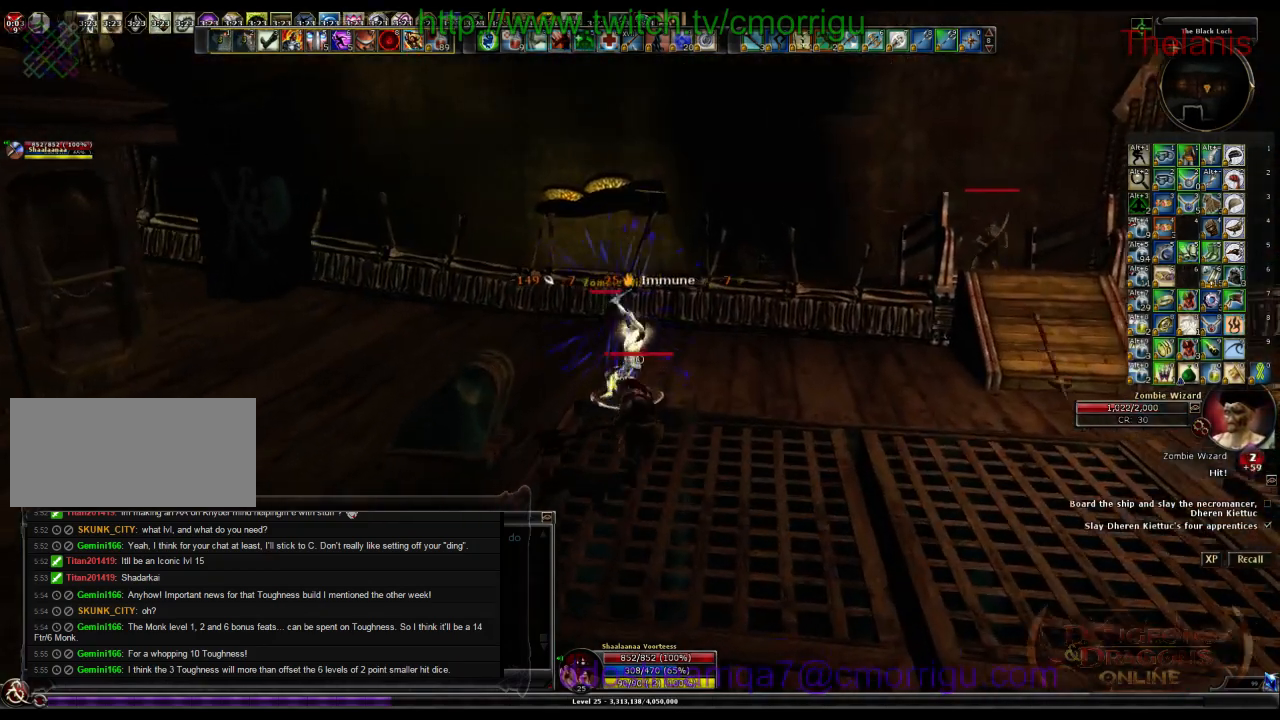
{"keys": [], "events": []}
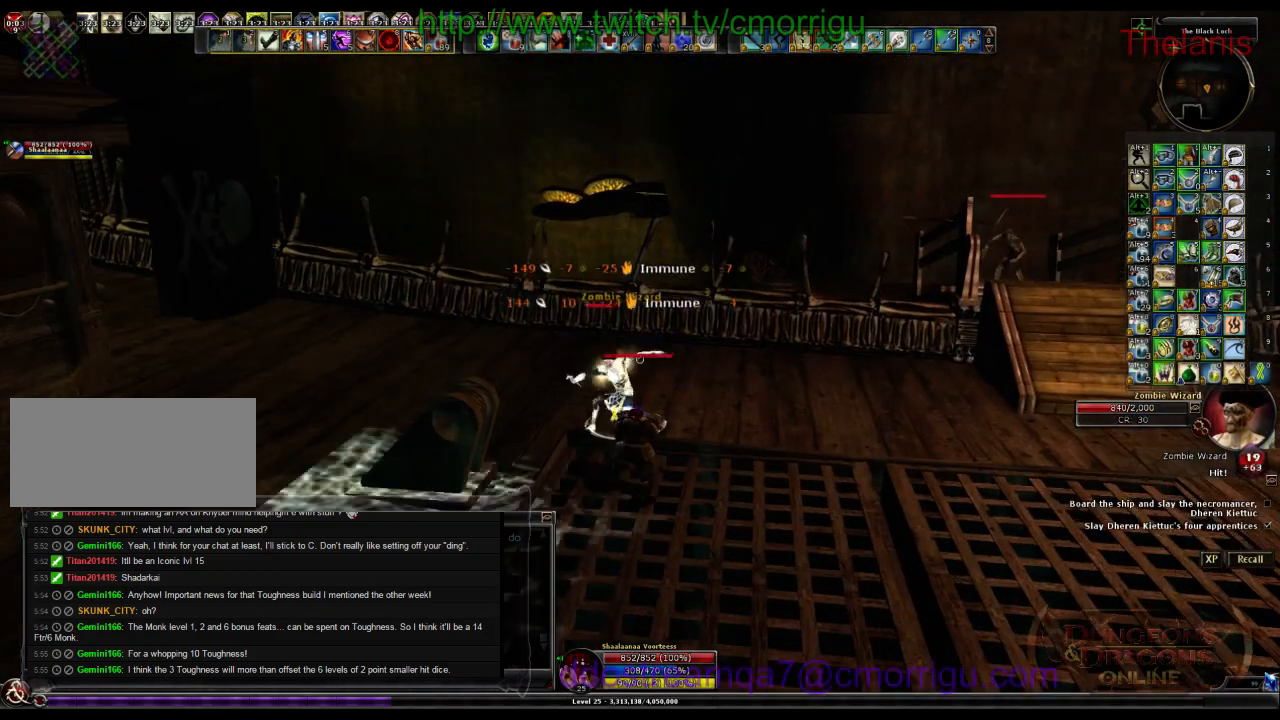
{"keys": ["1"], "events": [[500, "1", "down"]]}
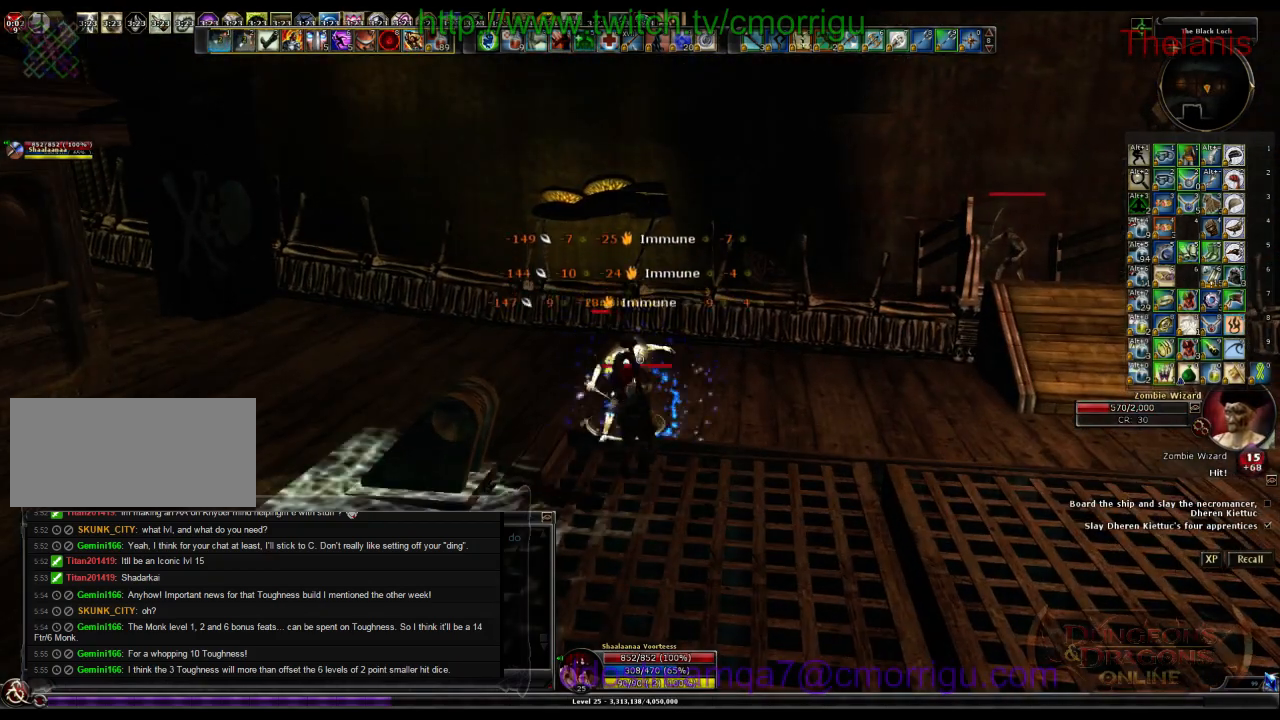
{"keys": [], "events": [[200, "1", "up"]]}
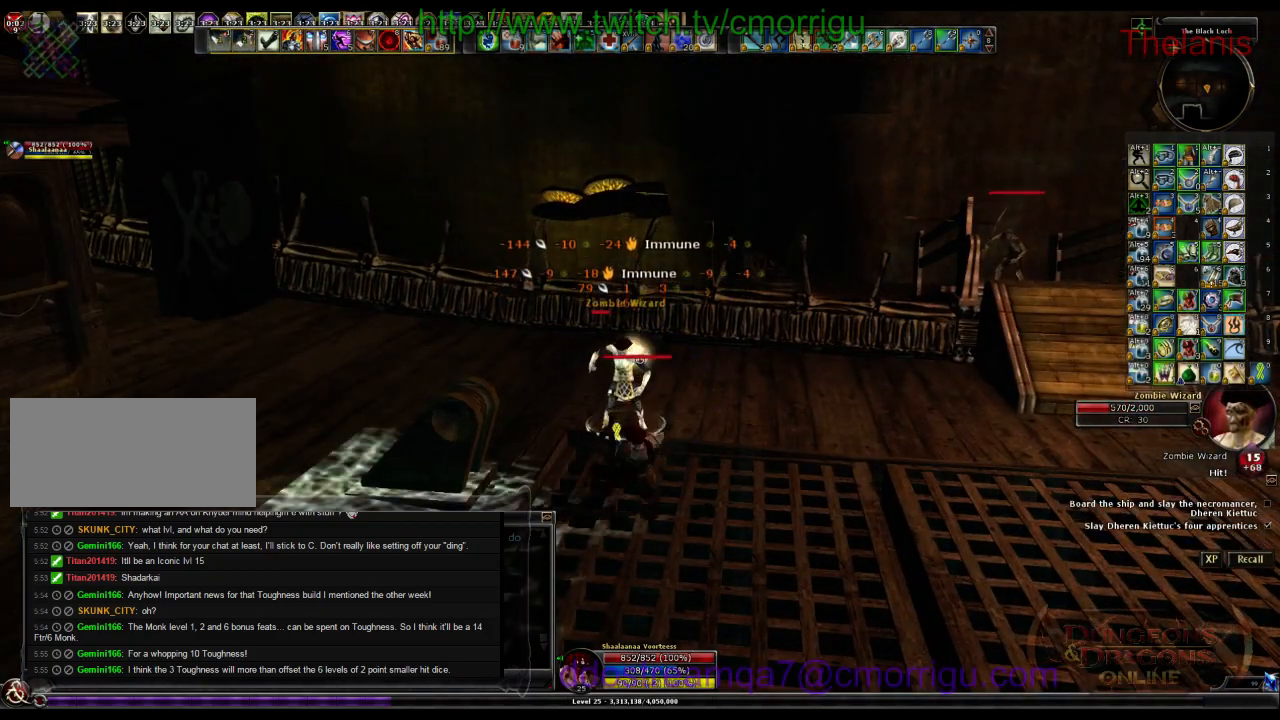
{"keys": [], "events": [[33, "2", "down"], [200, "2", "up"]]}
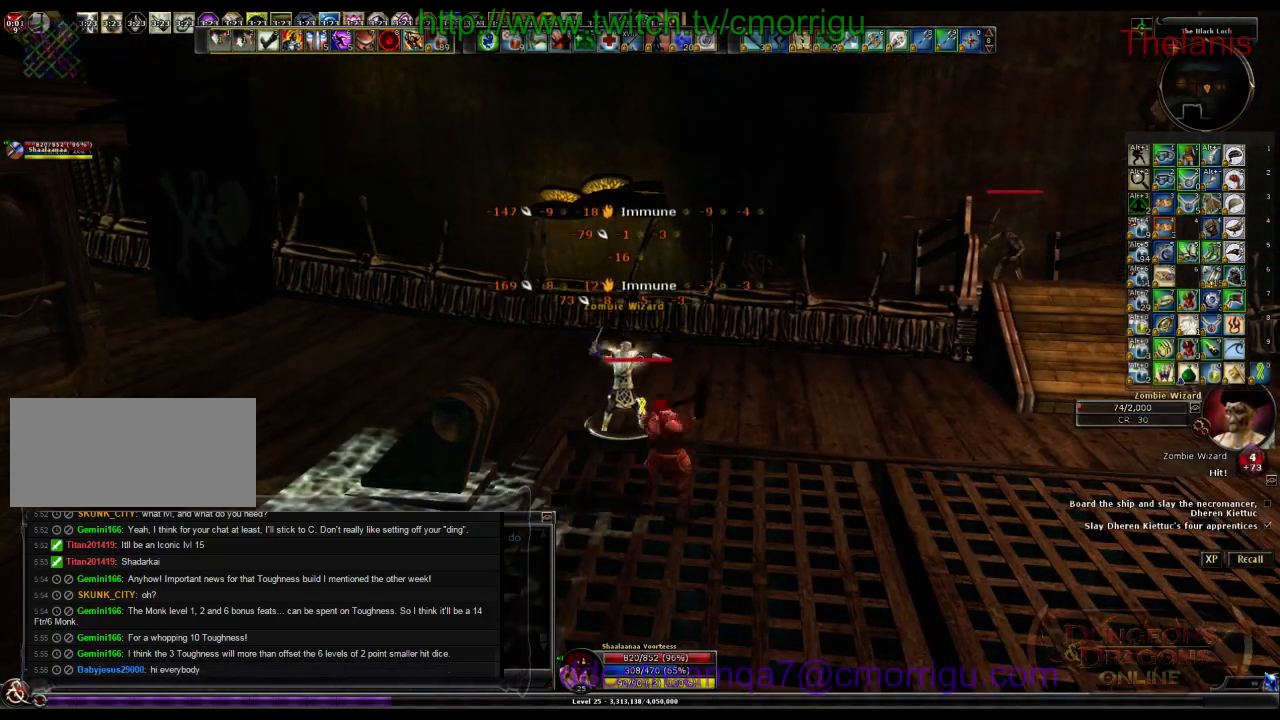
{"keys": [], "events": []}